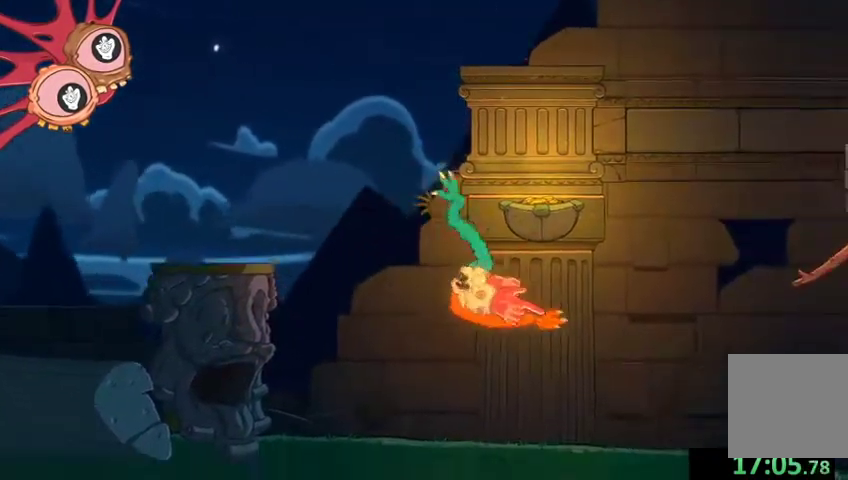
Gameplay with a controller (Xbox layout); each line is a JSON object with the inputs held at the frame after it. "events" lists button and stick changes between this image and that frame as [ms after this image, input, new state], when the widget could be followed in between.
{"buttons": ["L2", "R2"], "left_stick": "up-right", "right_stick": "up-right", "events": [[400, "L2", "down"], [467, "R2", "down"]]}
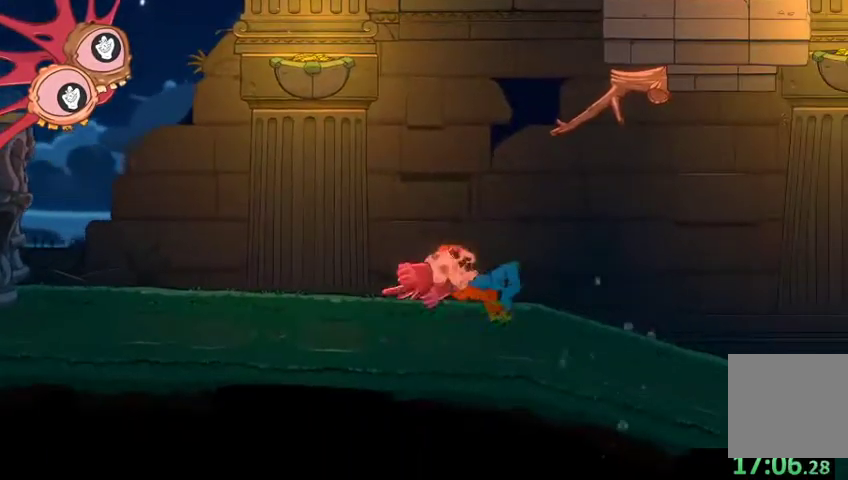
{"buttons": [], "left_stick": "up-right", "right_stick": "up", "events": [[100, "R2", "up"], [100, "right_stick", "up"], [267, "L2", "up"]]}
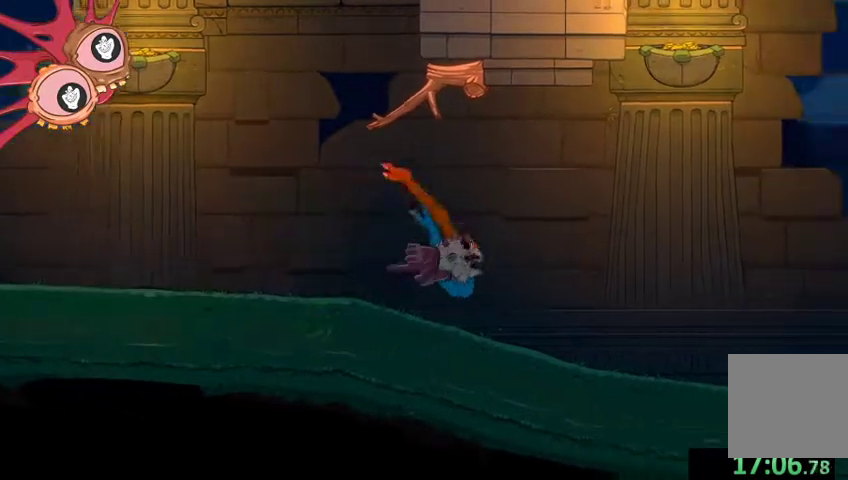
{"buttons": ["R2"], "left_stick": "up-right", "right_stick": "up-right", "events": [[300, "right_stick", "up-right"], [400, "R2", "down"]]}
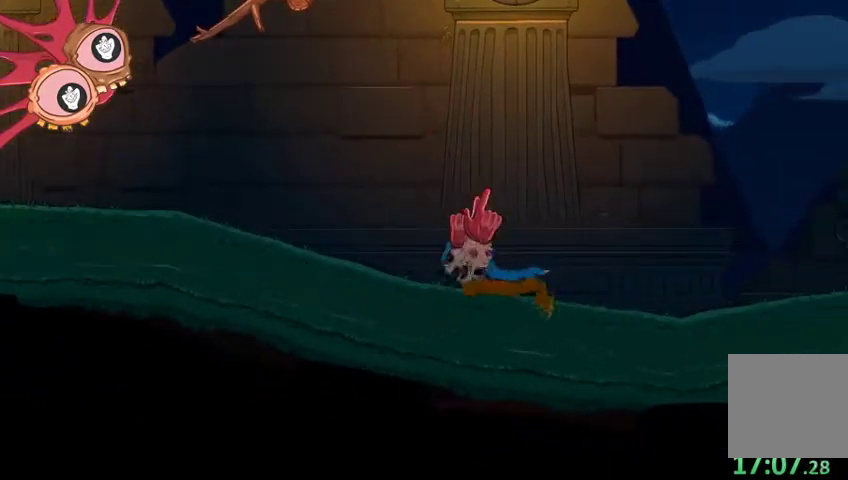
{"buttons": [], "left_stick": "up-right", "right_stick": "up-right", "events": [[300, "R2", "up"]]}
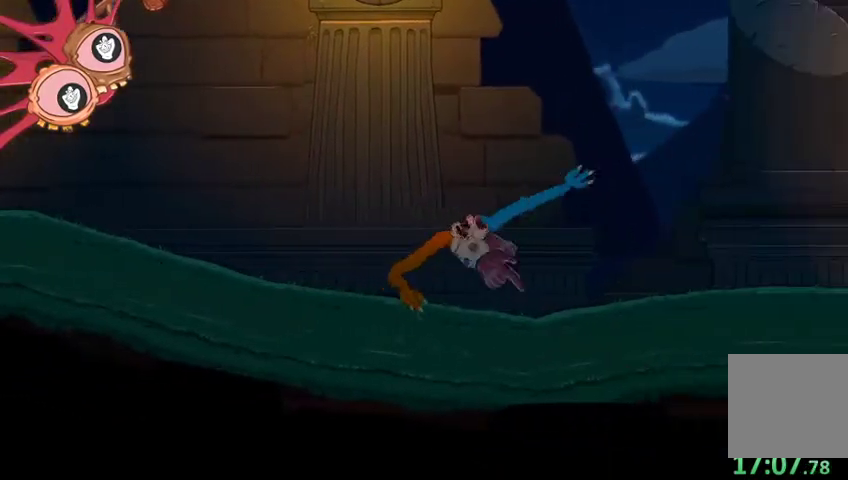
{"buttons": ["L2"], "left_stick": "up-right", "right_stick": "up-right", "events": [[467, "L2", "down"]]}
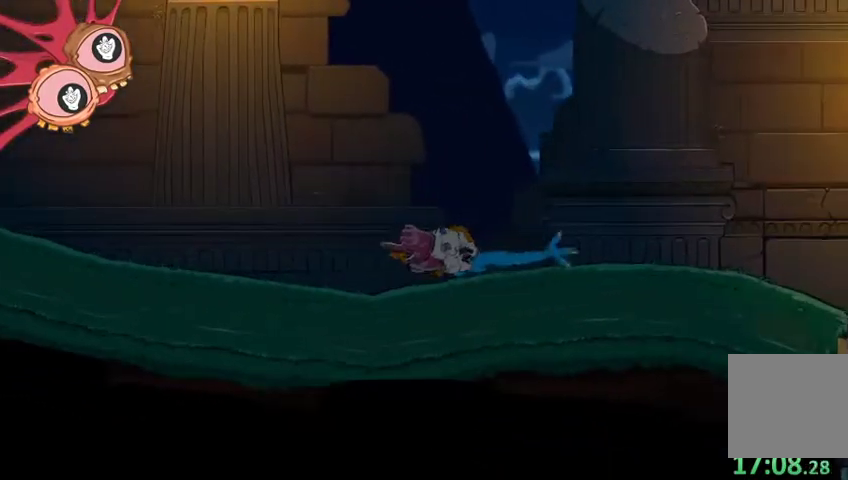
{"buttons": ["L2"], "left_stick": "up-right", "right_stick": "up-right", "events": []}
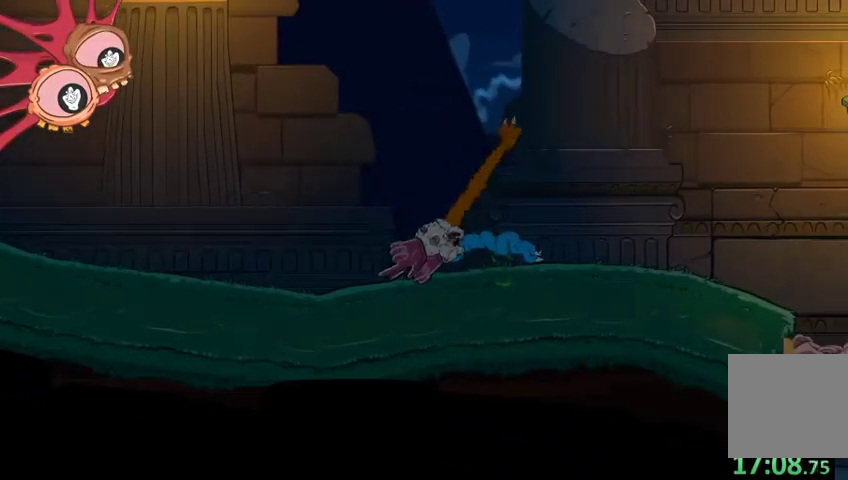
{"buttons": ["L2"], "left_stick": "up-right", "right_stick": "up-right", "events": []}
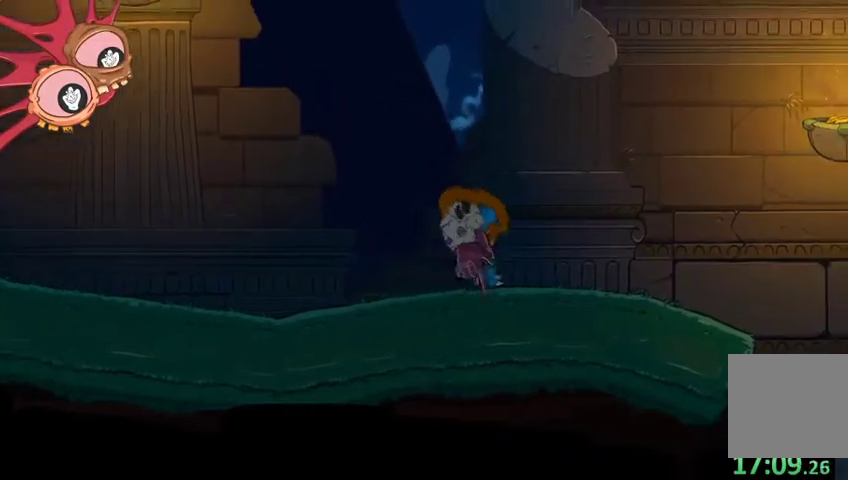
{"buttons": ["L2"], "left_stick": "right", "right_stick": "down-right", "events": [[133, "left_stick", "right"], [133, "right_stick", "right"], [400, "right_stick", "down-right"]]}
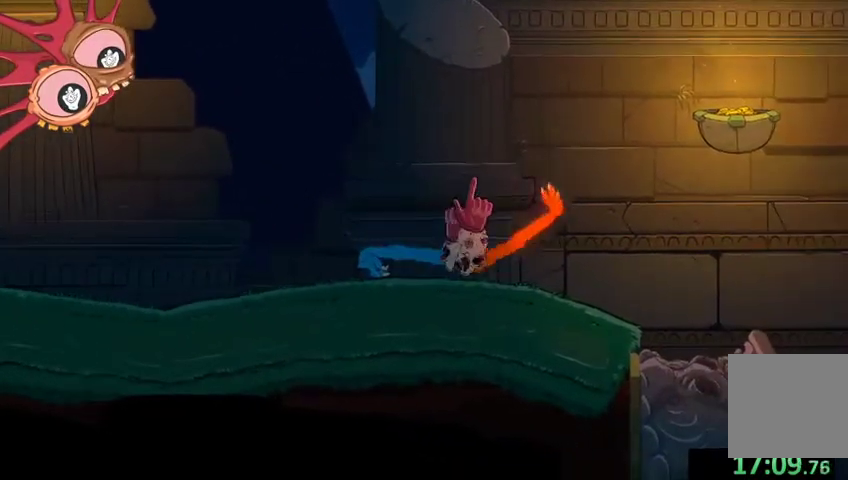
{"buttons": ["R2"], "left_stick": "left", "right_stick": "up-right", "events": [[100, "R2", "down"], [167, "L2", "up"], [167, "left_stick", "down-left"], [200, "right_stick", "up-right"], [333, "left_stick", "center"], [500, "left_stick", "left"]]}
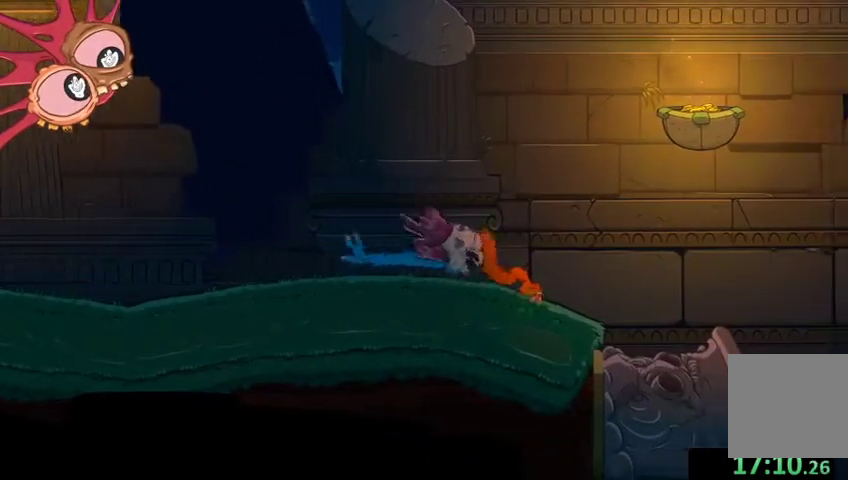
{"buttons": [], "left_stick": "left", "right_stick": "up-left", "events": [[200, "R2", "up"], [200, "right_stick", "up"], [333, "right_stick", "up-left"]]}
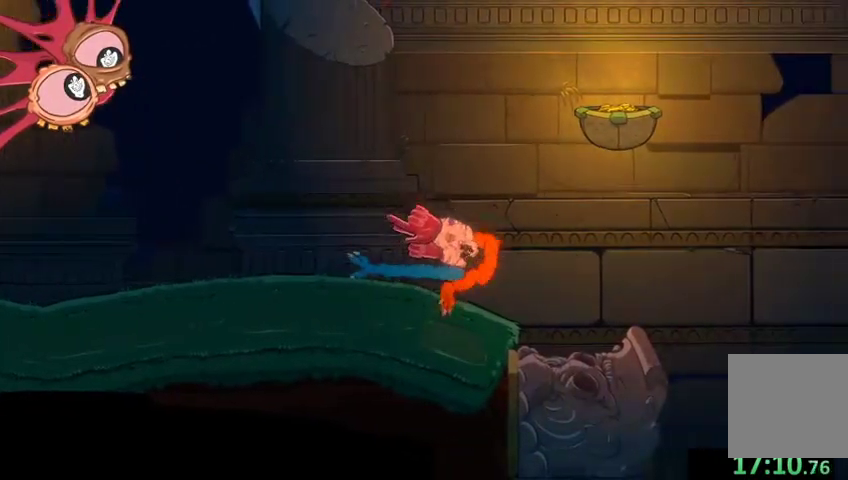
{"buttons": ["L2"], "left_stick": "up", "right_stick": "right", "events": [[67, "L2", "down"], [133, "right_stick", "up"], [333, "left_stick", "up-left"], [433, "left_stick", "up"], [500, "right_stick", "right"]]}
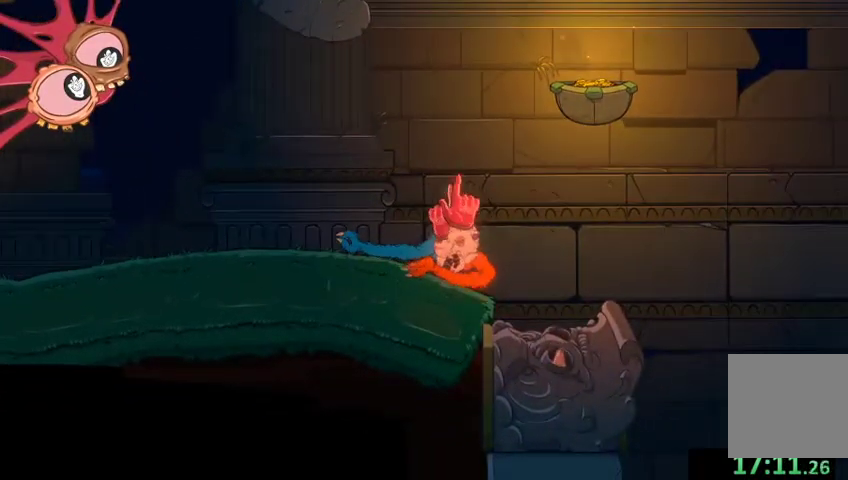
{"buttons": ["L2"], "left_stick": "right", "right_stick": "up-right", "events": [[133, "right_stick", "up-right"], [400, "left_stick", "up-right"], [500, "left_stick", "right"]]}
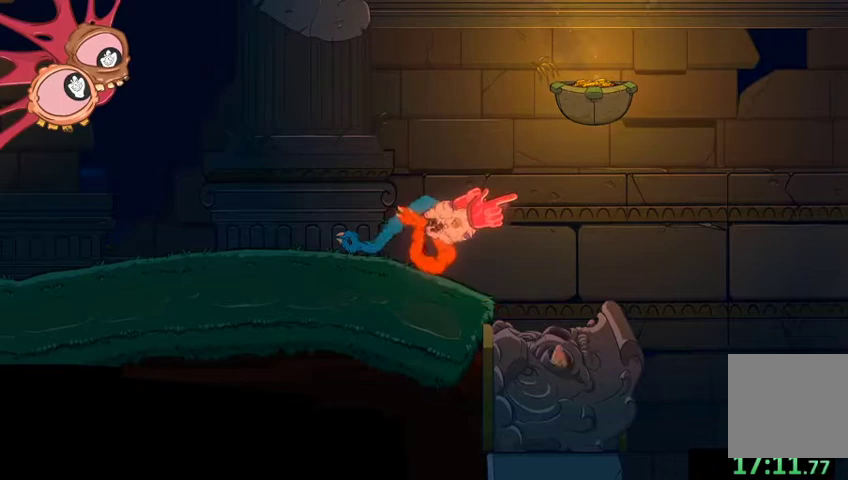
{"buttons": ["L2"], "left_stick": "up", "right_stick": "down-left", "events": [[267, "left_stick", "up"], [300, "right_stick", "left"], [467, "right_stick", "down-left"]]}
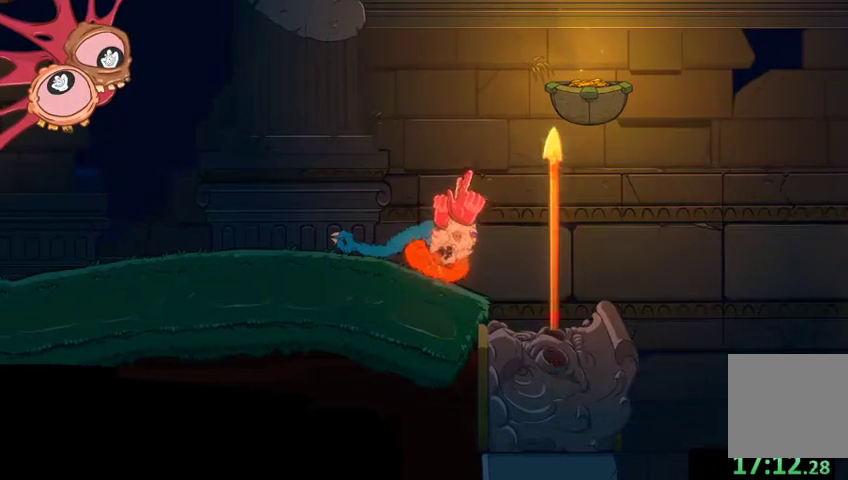
{"buttons": ["L2"], "left_stick": "up", "right_stick": "right", "events": [[67, "right_stick", "down-right"], [500, "right_stick", "right"]]}
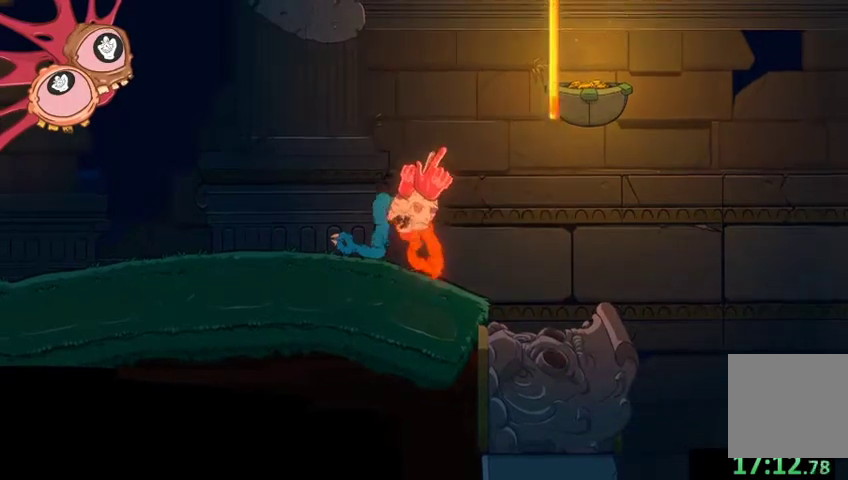
{"buttons": ["L2"], "left_stick": "center", "right_stick": "center", "events": [[200, "left_stick", "right"], [267, "right_stick", "up-right"], [400, "right_stick", "center"], [467, "left_stick", "center"]]}
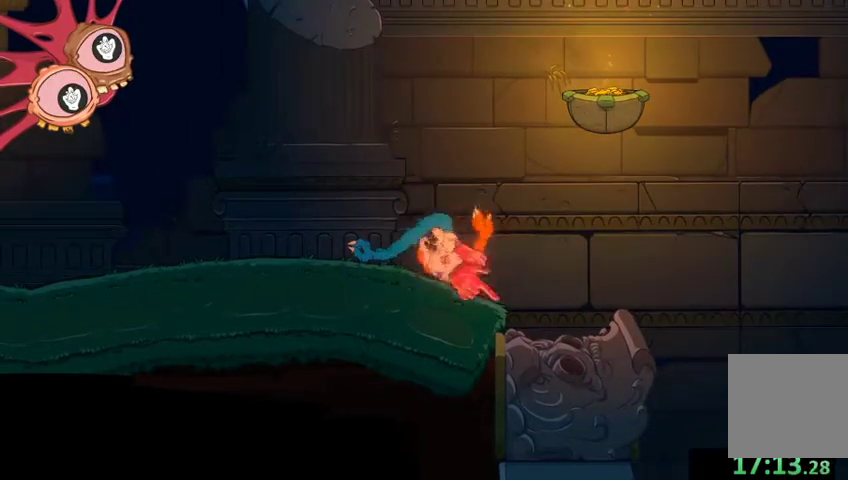
{"buttons": ["L2"], "left_stick": "center", "right_stick": "down-right", "events": [[67, "left_stick", "up-left"], [167, "right_stick", "down"], [400, "left_stick", "center"], [433, "right_stick", "down-right"]]}
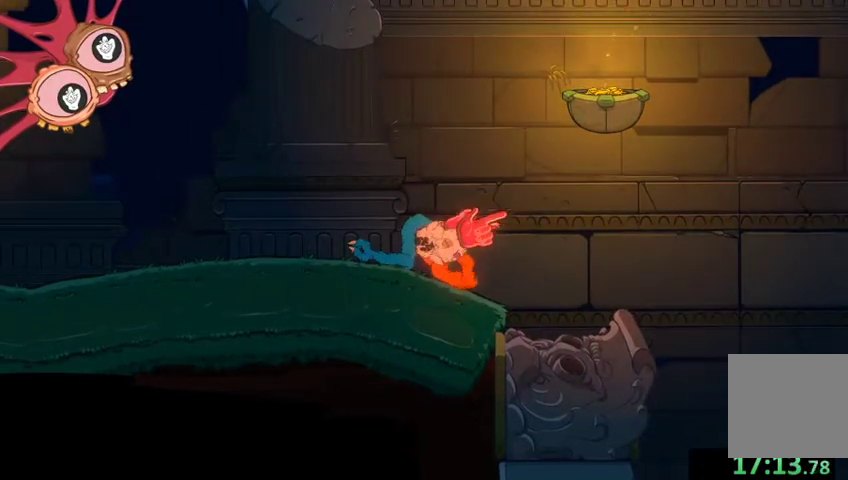
{"buttons": ["L2"], "left_stick": "center", "right_stick": "center", "events": [[167, "right_stick", "center"]]}
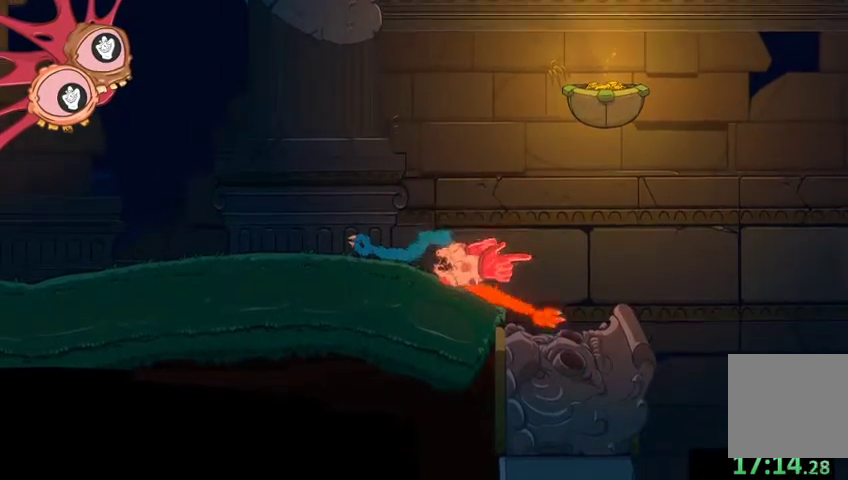
{"buttons": [], "left_stick": "down", "right_stick": "up-left", "events": [[33, "right_stick", "down-right"], [100, "R2", "down"], [167, "L2", "up"], [167, "left_stick", "down-left"], [167, "right_stick", "up-right"], [333, "left_stick", "down"], [467, "R2", "up"], [467, "right_stick", "up-left"]]}
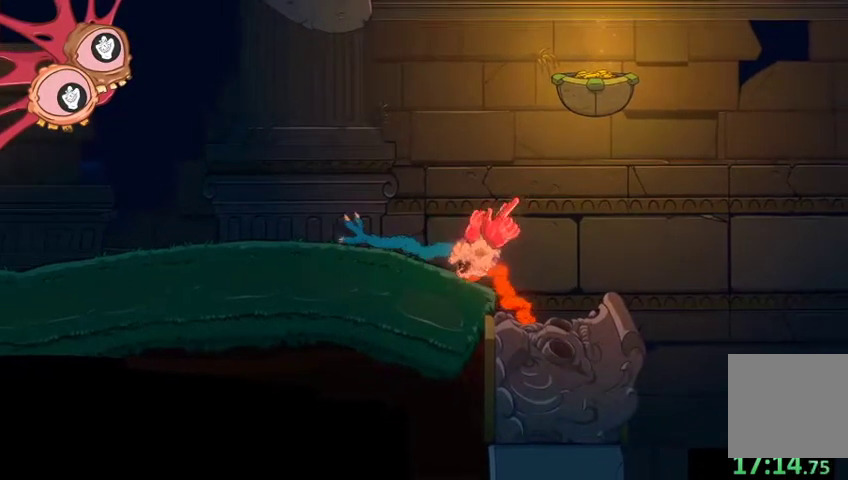
{"buttons": ["L2"], "left_stick": "center", "right_stick": "up", "events": [[67, "L2", "down"], [200, "left_stick", "right"], [200, "right_stick", "up"], [400, "left_stick", "left"], [500, "left_stick", "center"]]}
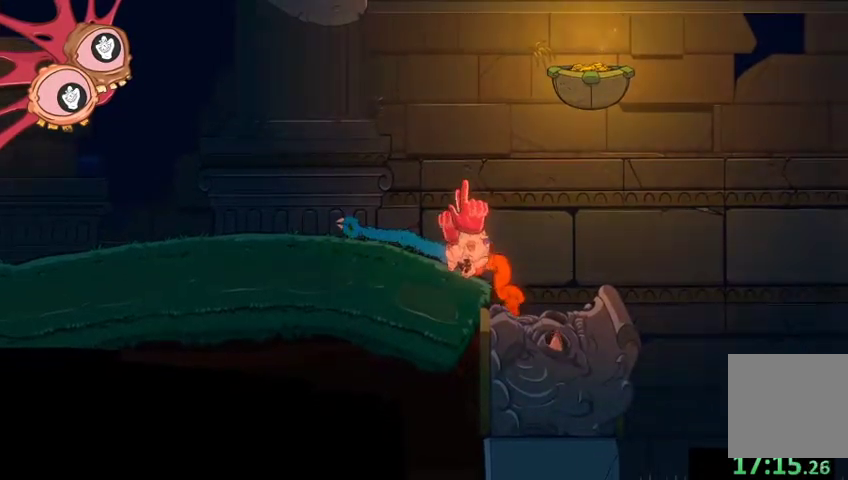
{"buttons": ["L2"], "left_stick": "up-left", "right_stick": "up", "events": [[133, "left_stick", "up-right"], [400, "R1", "down"], [400, "left_stick", "up"], [500, "R1", "up"], [500, "left_stick", "up-left"]]}
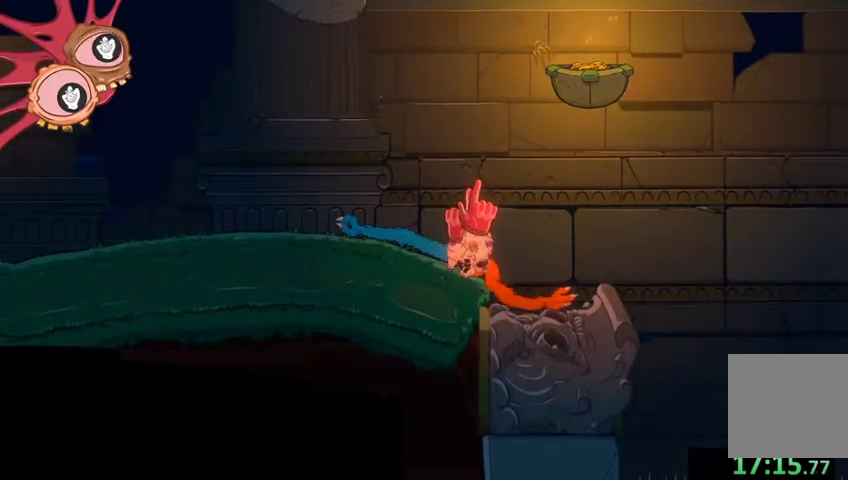
{"buttons": ["L2"], "left_stick": "center", "right_stick": "up-left", "events": [[33, "left_stick", "left"], [367, "right_stick", "up-left"], [467, "left_stick", "center"]]}
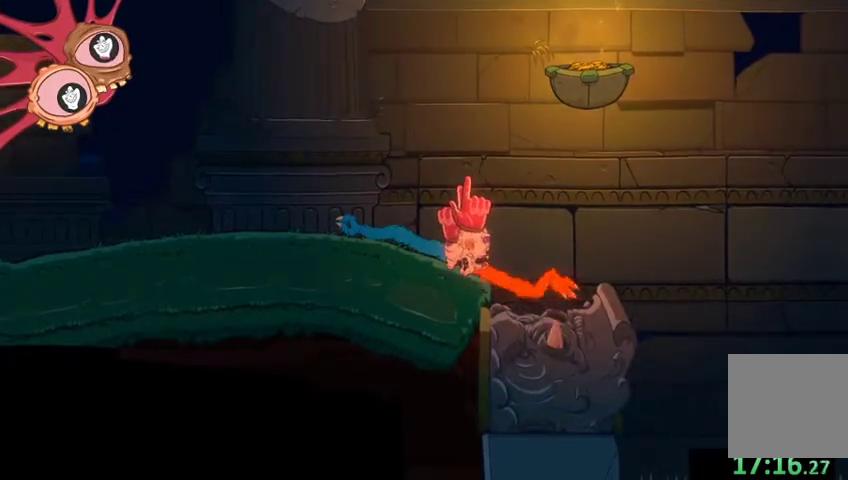
{"buttons": ["L2"], "left_stick": "center", "right_stick": "center", "events": [[100, "right_stick", "center"]]}
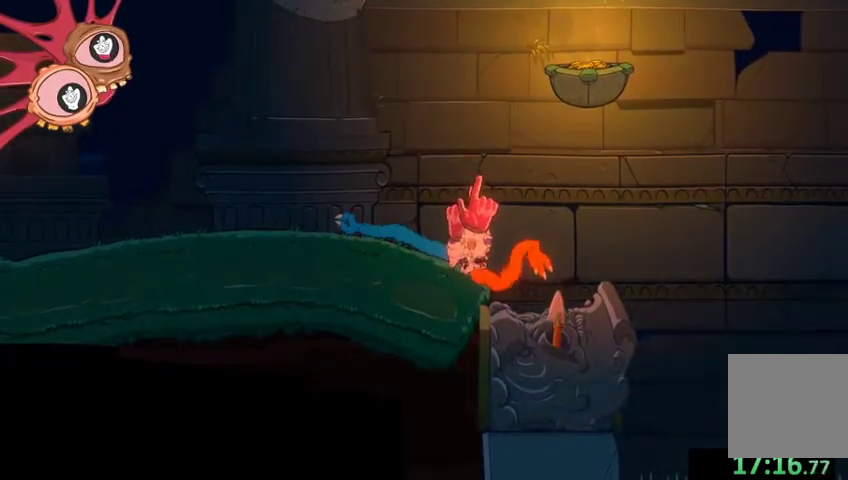
{"buttons": ["L2"], "left_stick": "center", "right_stick": "center", "events": [[133, "right_stick", "right"], [167, "left_stick", "right"], [267, "left_stick", "center"], [300, "right_stick", "center"]]}
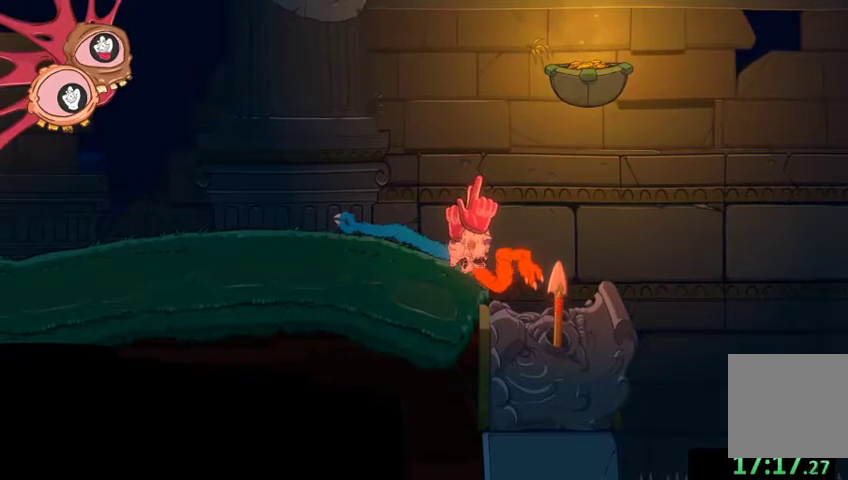
{"buttons": ["L2"], "left_stick": "center", "right_stick": "up-left", "events": [[33, "right_stick", "up-right"], [400, "right_stick", "up"], [500, "right_stick", "up-left"]]}
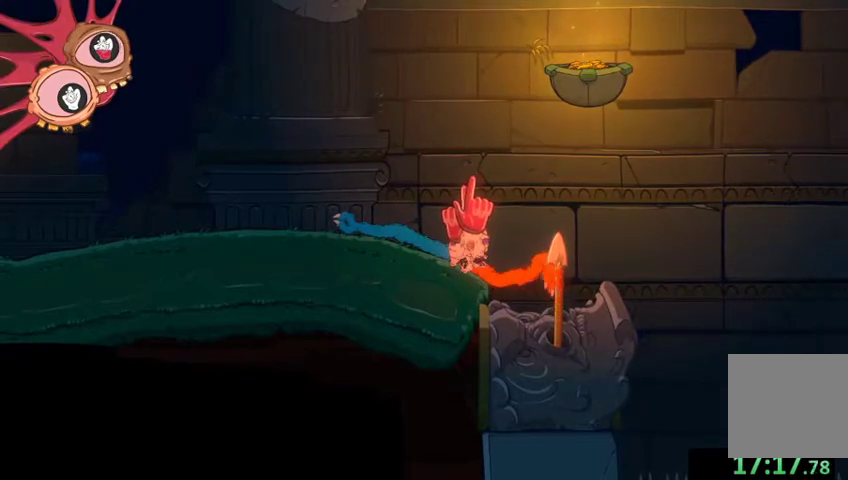
{"buttons": ["R2"], "left_stick": "center", "right_stick": "center", "events": [[33, "R2", "down"], [333, "right_stick", "center"], [467, "L2", "up"]]}
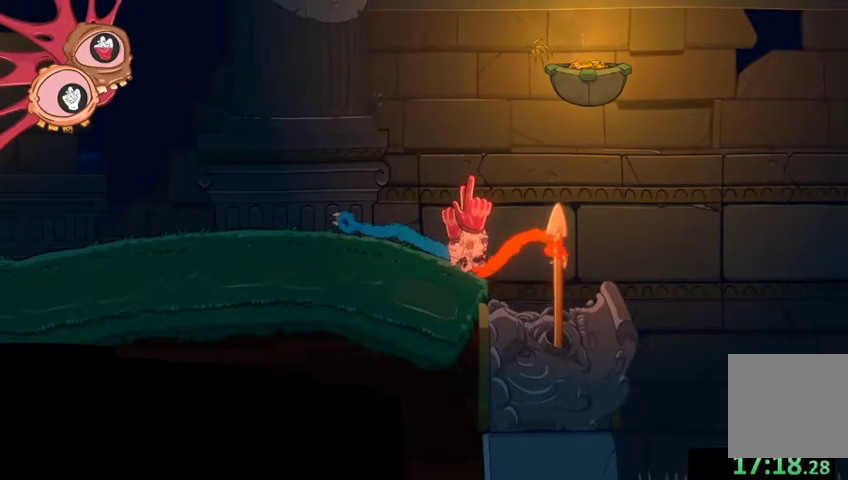
{"buttons": ["R2"], "left_stick": "right", "right_stick": "center", "events": [[33, "left_stick", "down"], [133, "left_stick", "down-right"], [333, "left_stick", "center"], [500, "left_stick", "right"]]}
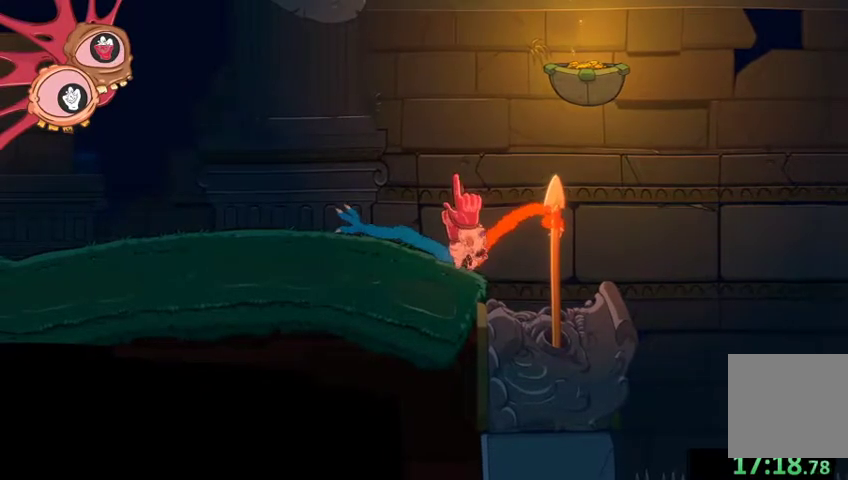
{"buttons": ["R2"], "left_stick": "center", "right_stick": "center", "events": [[167, "left_stick", "up-right"], [367, "left_stick", "center"]]}
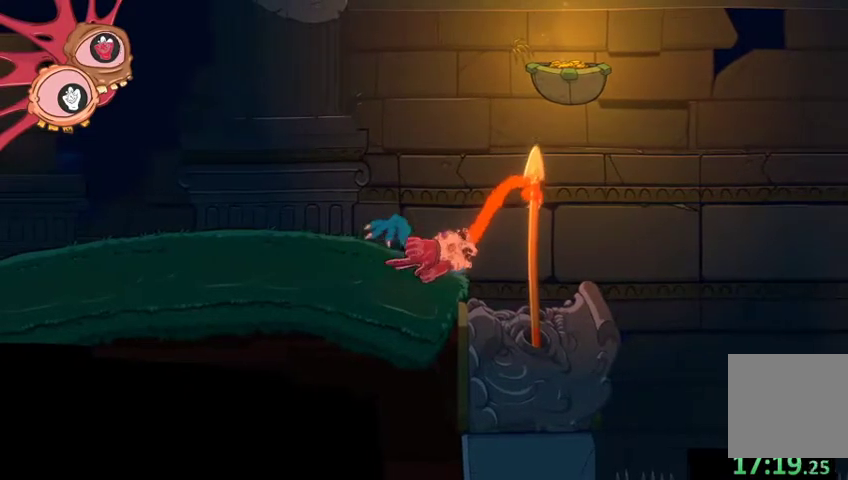
{"buttons": ["R2"], "left_stick": "center", "right_stick": "center", "events": [[67, "left_stick", "down"], [300, "left_stick", "right"], [367, "left_stick", "center"]]}
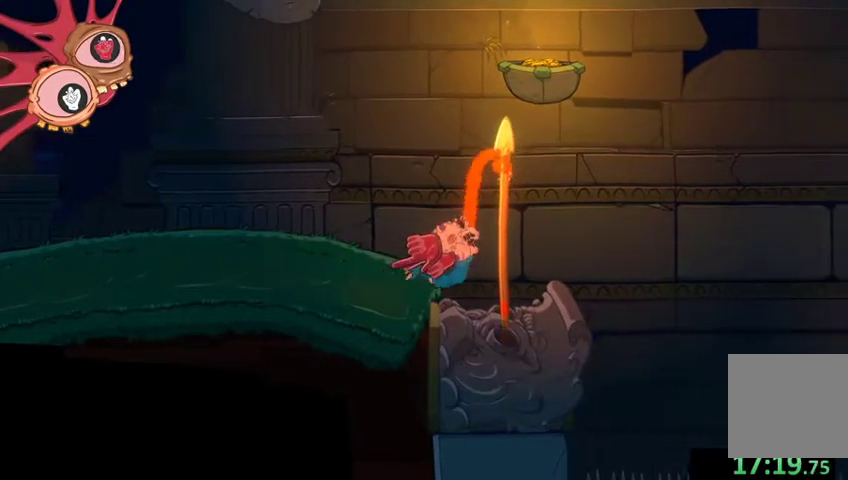
{"buttons": ["R2"], "left_stick": "center", "right_stick": "center", "events": []}
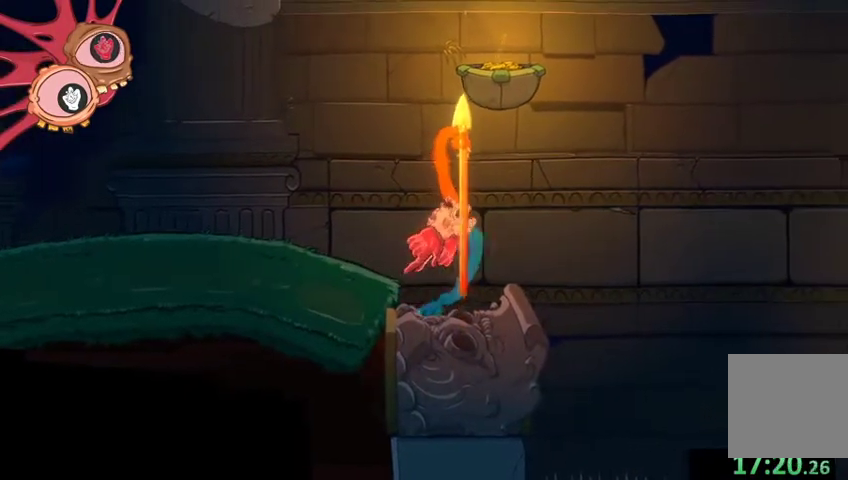
{"buttons": ["R2"], "left_stick": "center", "right_stick": "center", "events": []}